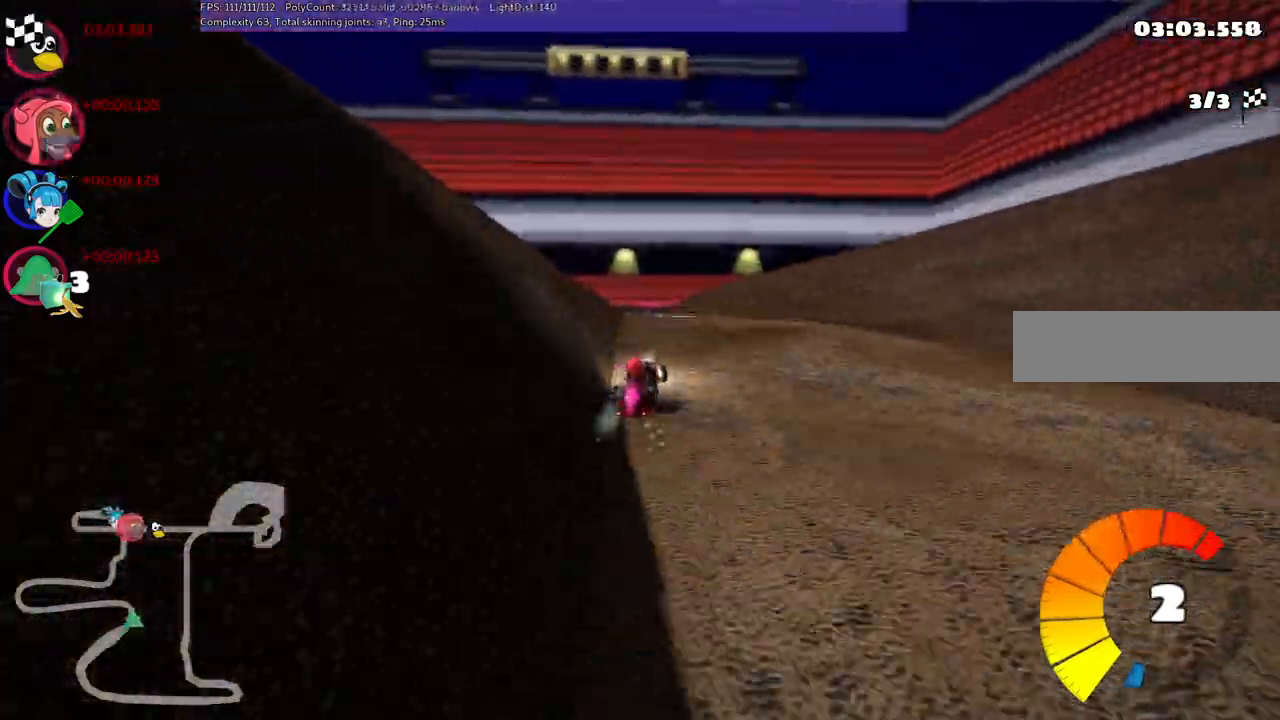
Gameplay with keyboard; each line is a JSON object with the keys held at the frame after it. "events" lists presses ("down") and releases ("up") of ".", "/", "alt_r", "b", "c", "comma", "ctrl_r", "d", "down", "f", "g", "h", "j", "k", "l", "left", "m", "n", "quote", "return", "right", "semicolon", "shift_r", "space", "super", "up" and "v" between this image and that frame as [ms after this image, input, new state], when the widget could be followed in between. No other keys are recorded. Mouse input is not recorded.
{"keys": ["left", "m", "up"], "events": []}
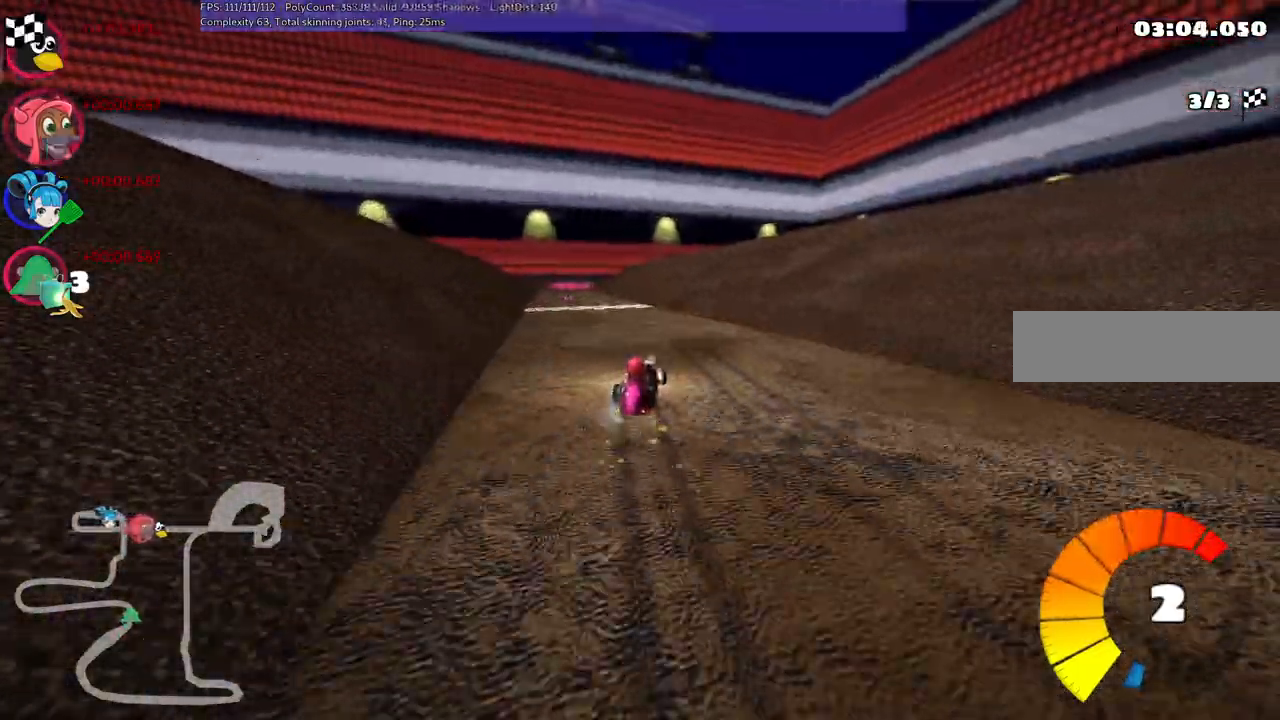
{"keys": ["down", "n", "right"], "events": [[200, "left", "up"], [200, "right", "down"], [200, "up", "up"], [250, "down", "down"], [350, "n", "down"], [400, "m", "up"]]}
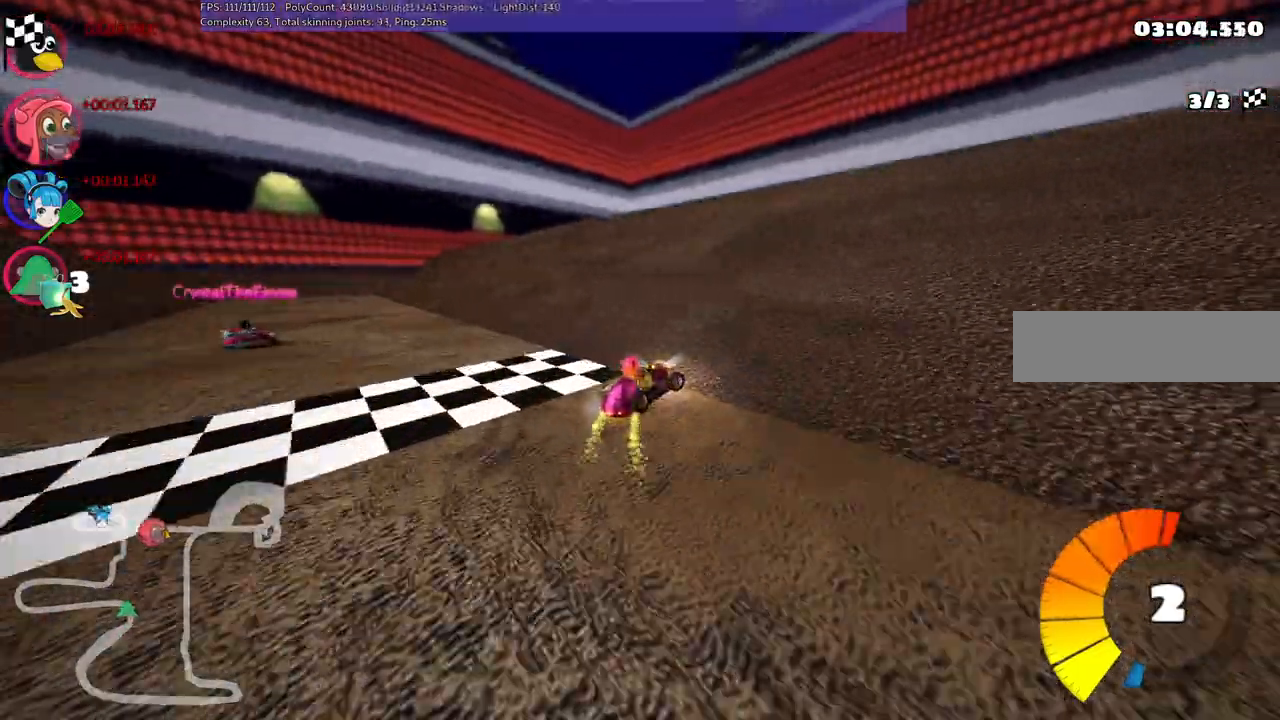
{"keys": ["right"], "events": [[83, "down", "up"], [83, "n", "up"]]}
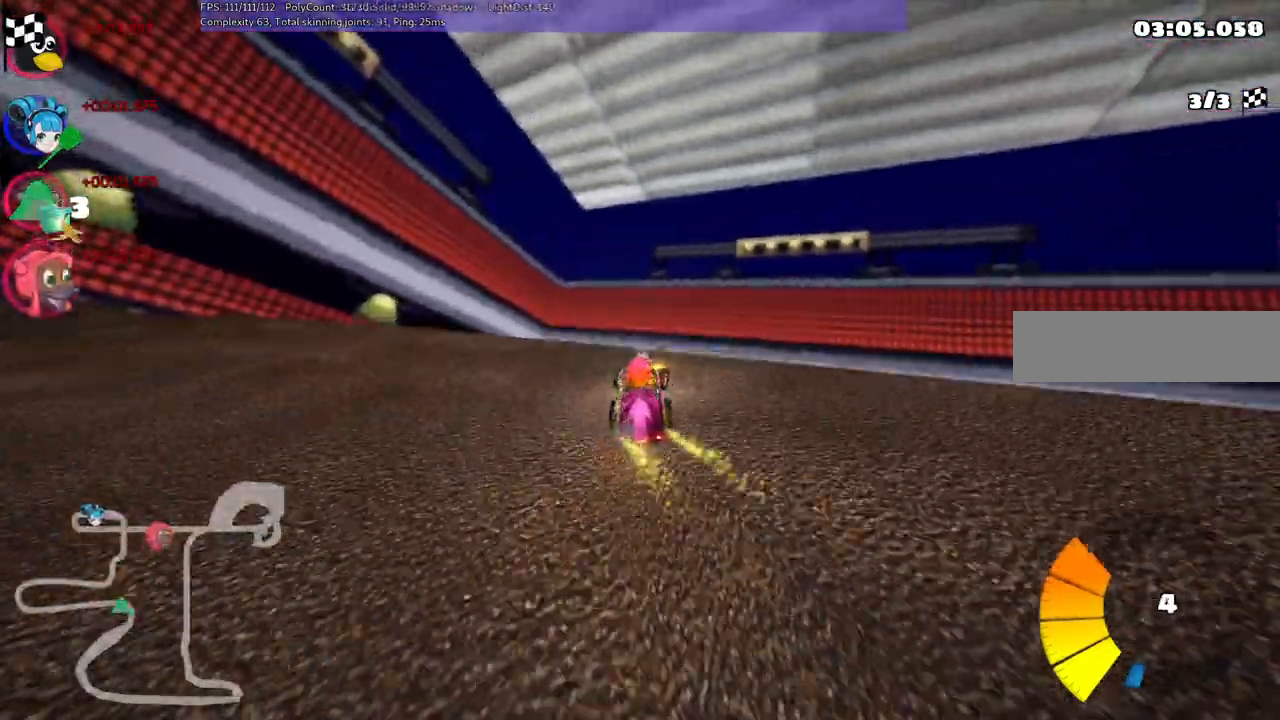
{"keys": ["left", "m"], "events": [[100, "right", "up"], [167, "left", "down"], [200, "m", "down"]]}
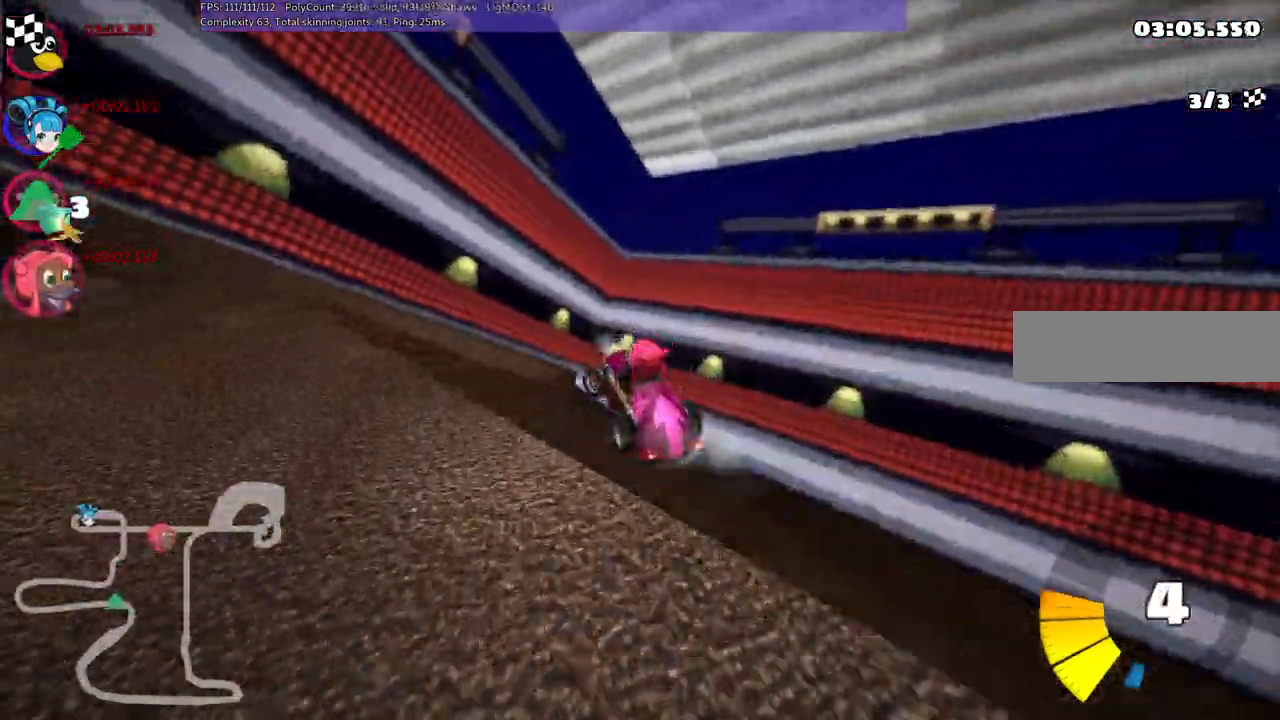
{"keys": ["left", "up"]}
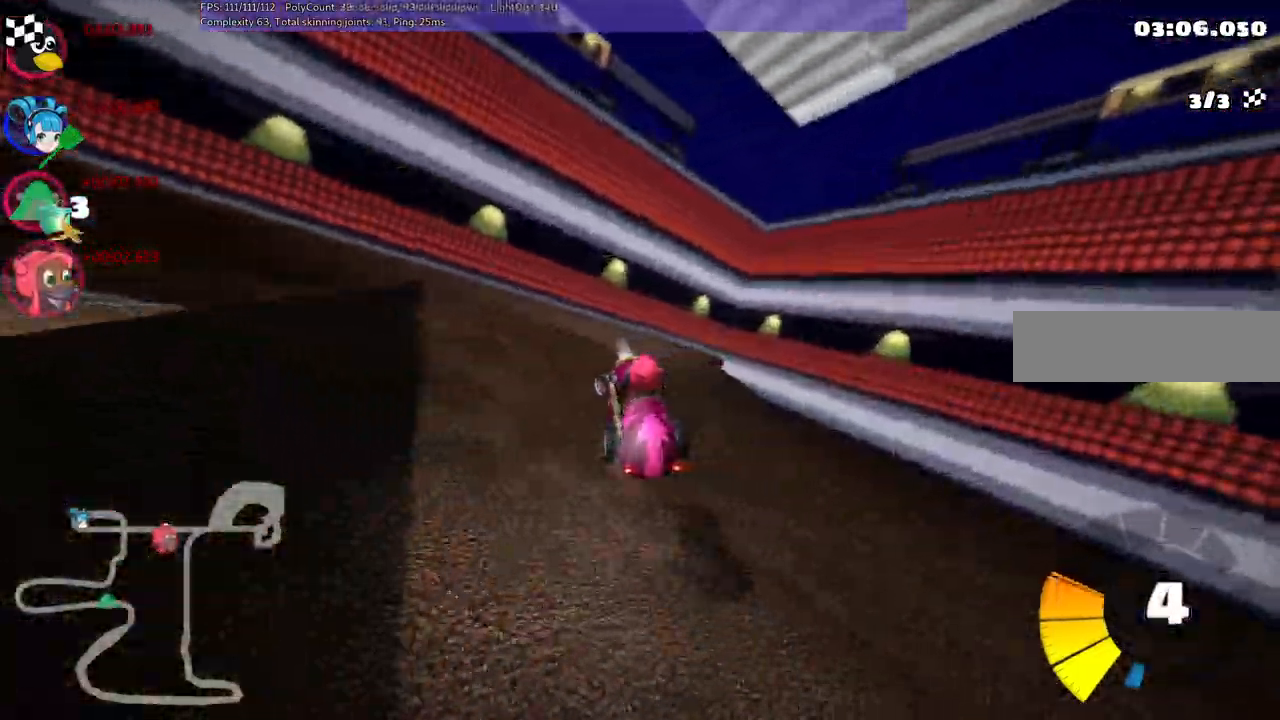
{"keys": ["left", "m", "up"], "events": [[200, "m", "down"]]}
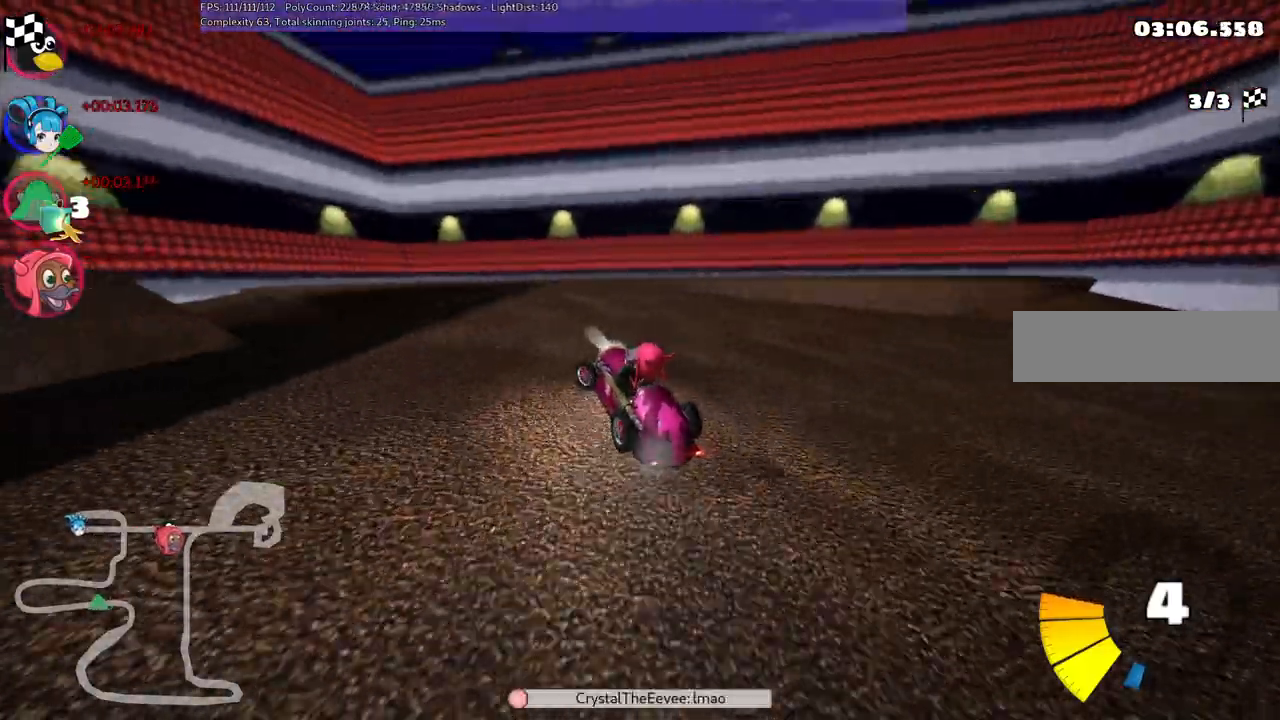
{"keys": ["up"], "events": [[133, "left", "up"], [133, "m", "up"], [183, "n", "down"], [367, "n", "up"]]}
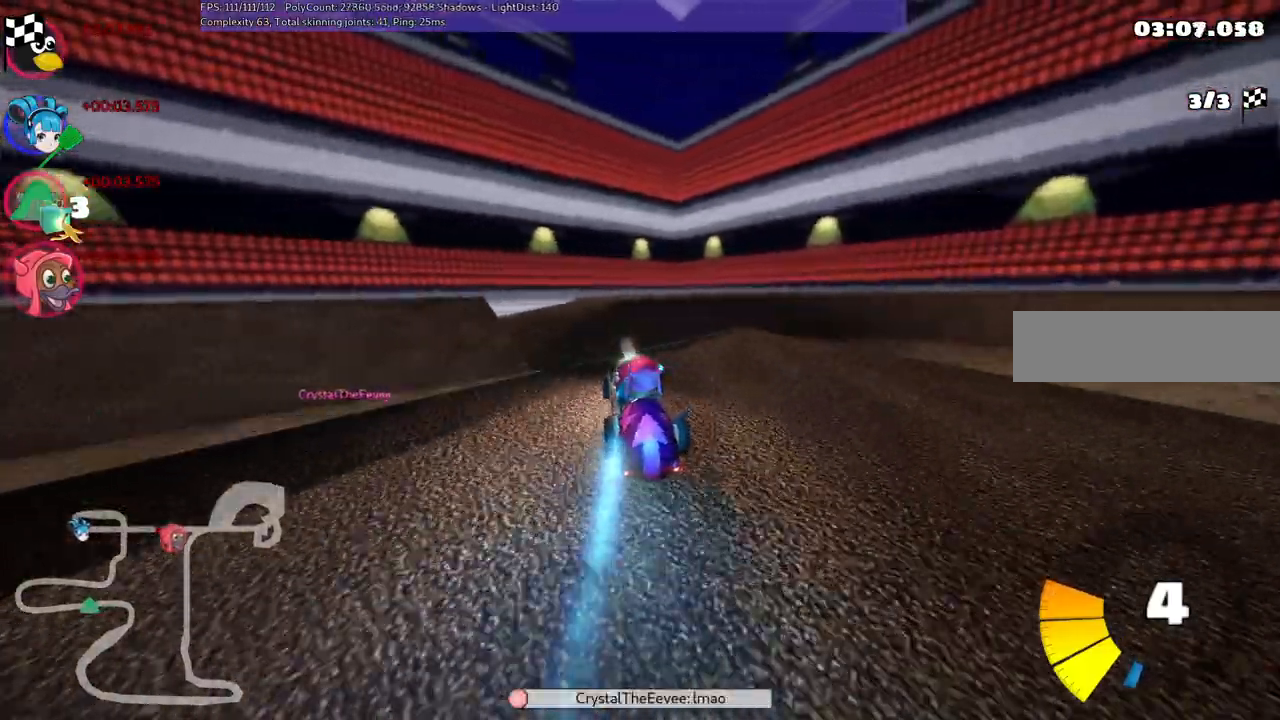
{"keys": ["up"], "events": [[250, "left", "down"], [383, "left", "up"]]}
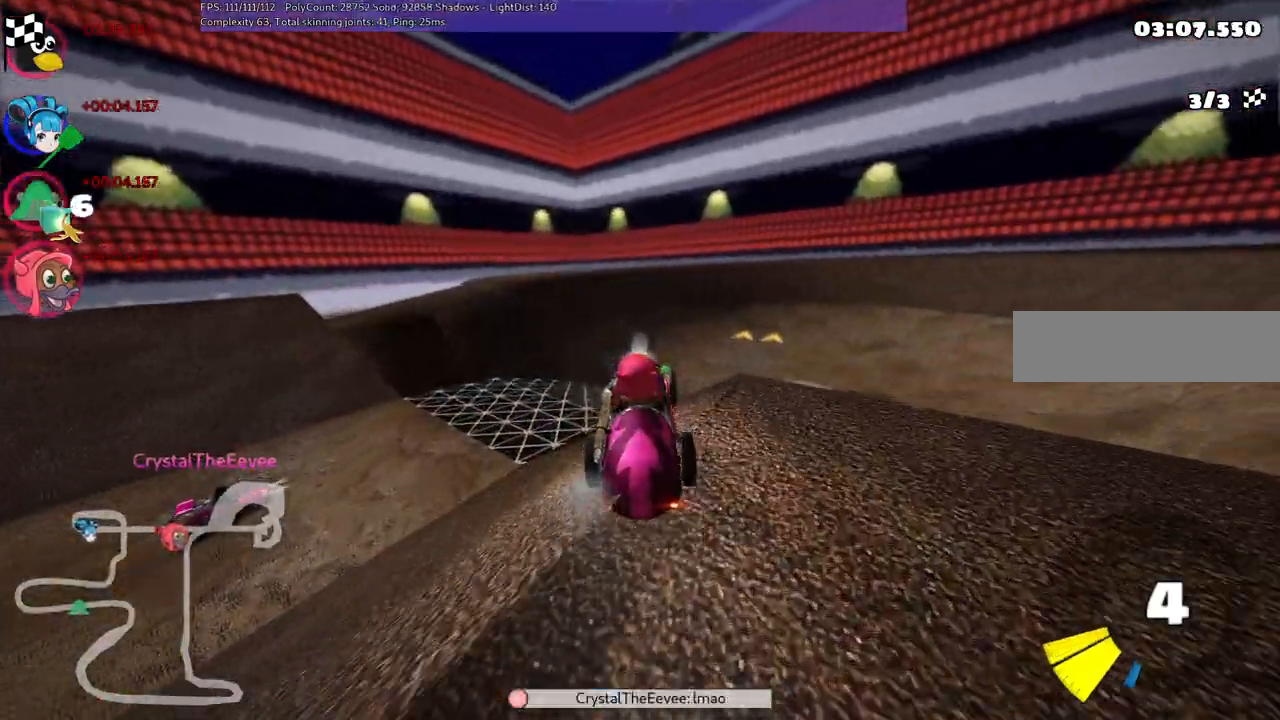
{"keys": ["left", "up"], "events": [[33, "left", "down"], [33, "m", "down"], [417, "m", "up"]]}
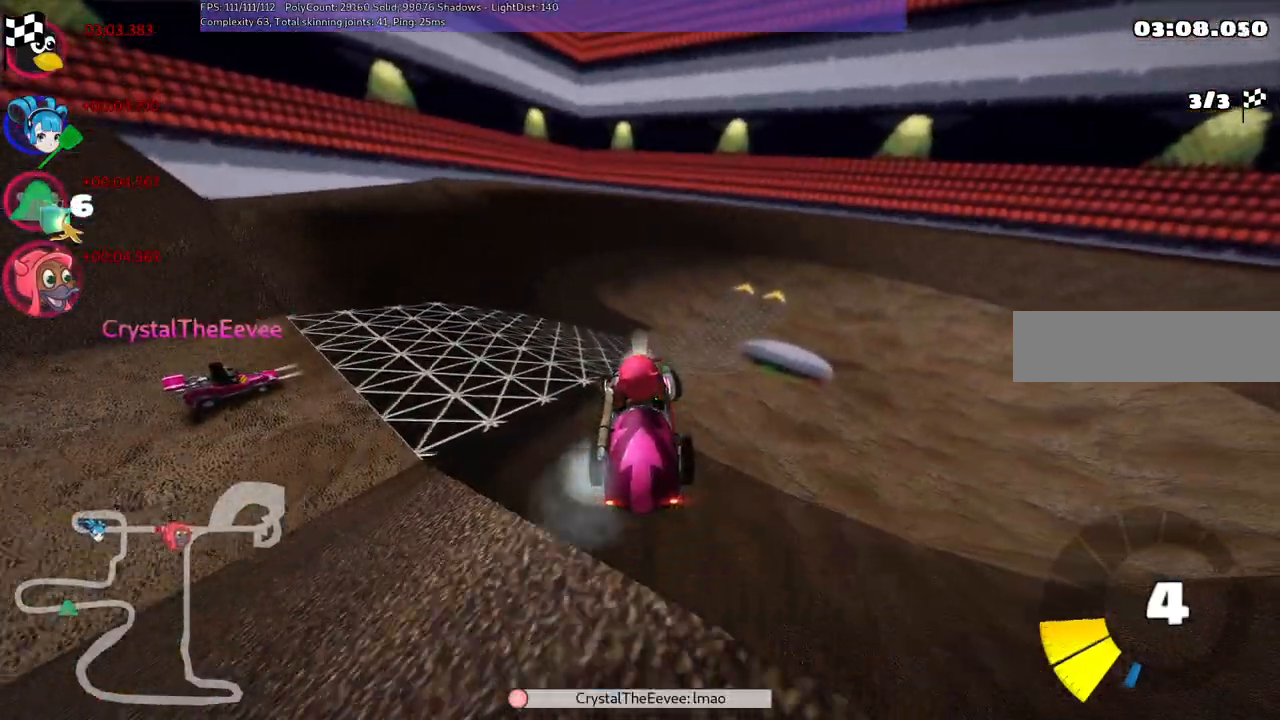
{"keys": ["m", "right", "up"], "events": [[100, "left", "up"], [483, "m", "down"], [483, "right", "down"]]}
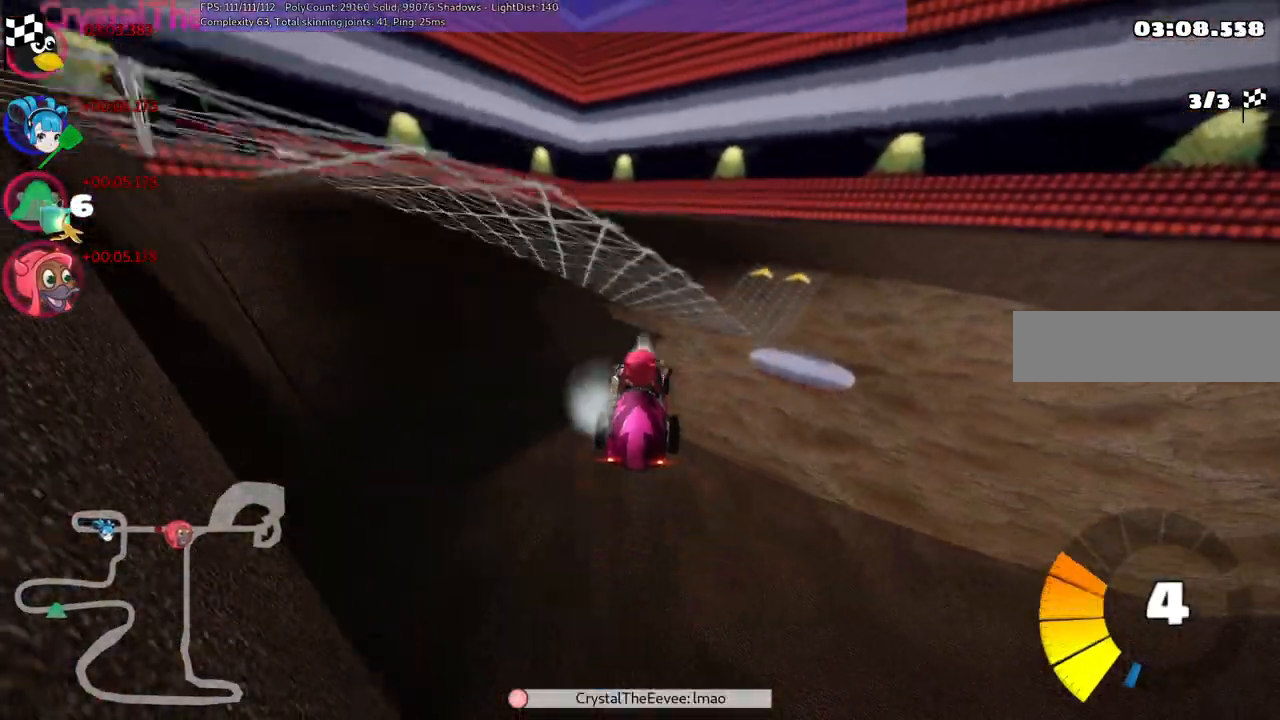
{"keys": ["m", "right", "up"], "events": []}
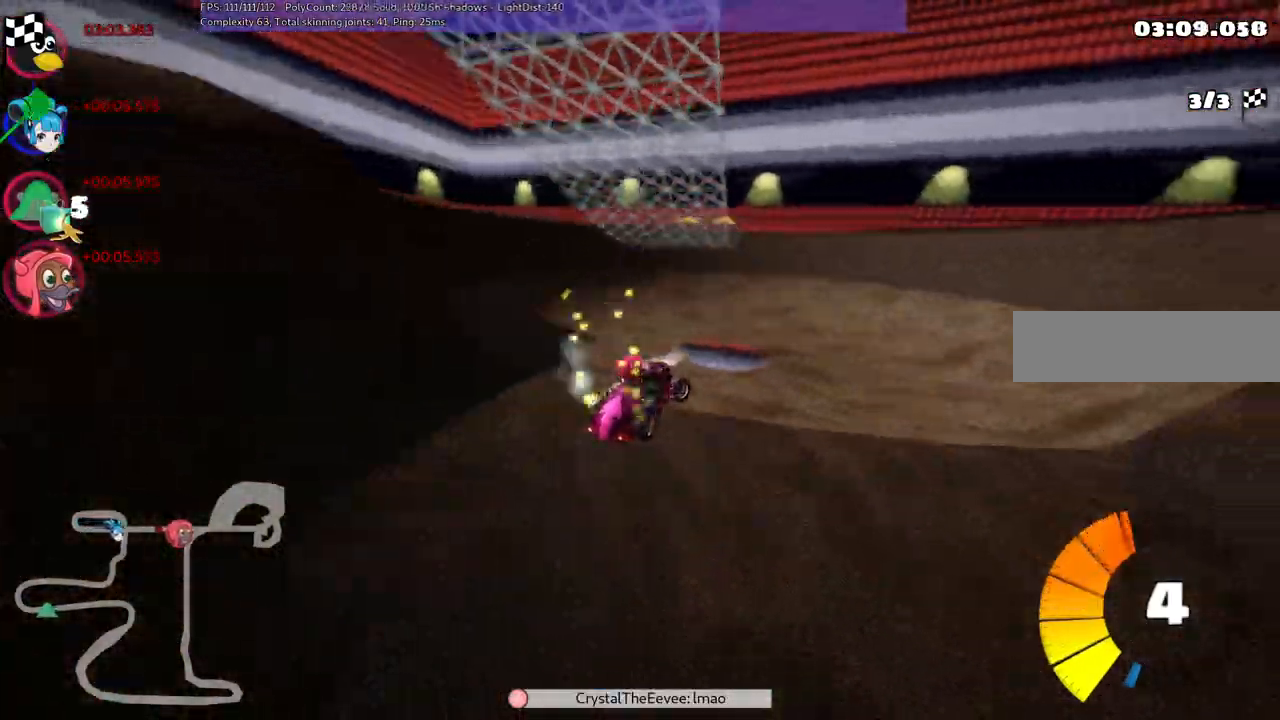
{"keys": ["m", "right", "up"], "events": []}
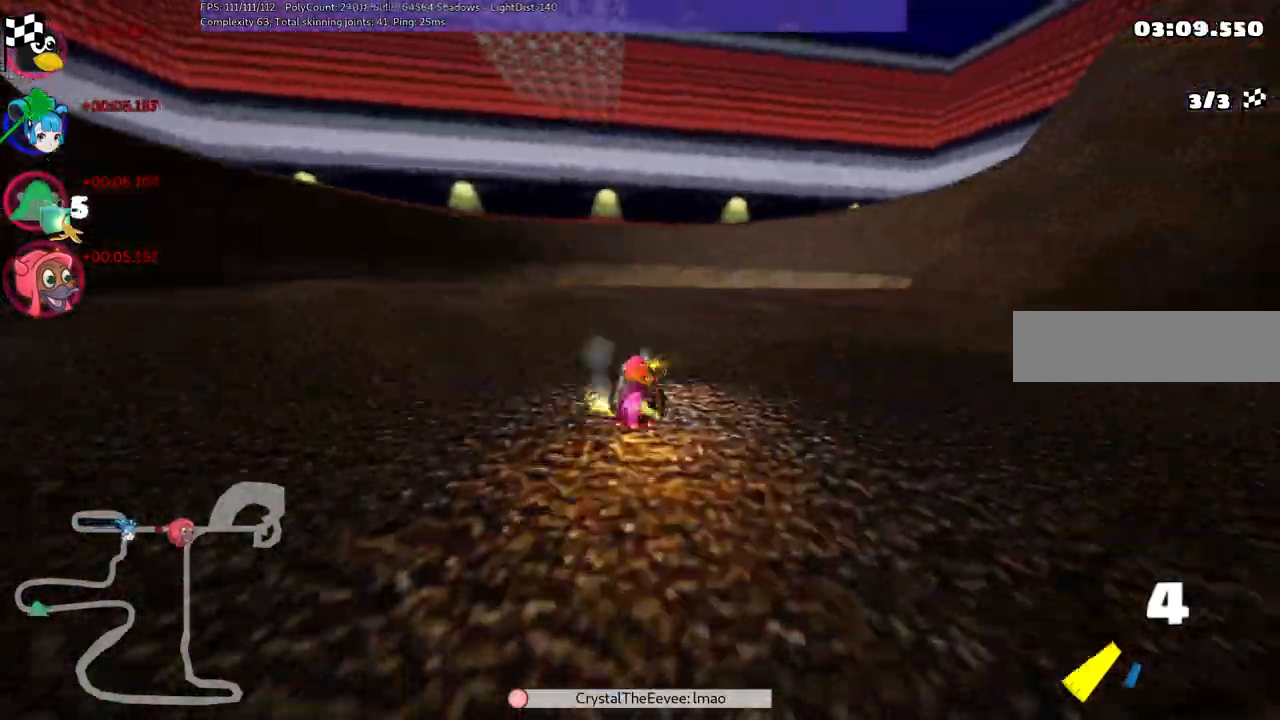
{"keys": ["up"], "events": [[400, "right", "up"], [450, "m", "up"]]}
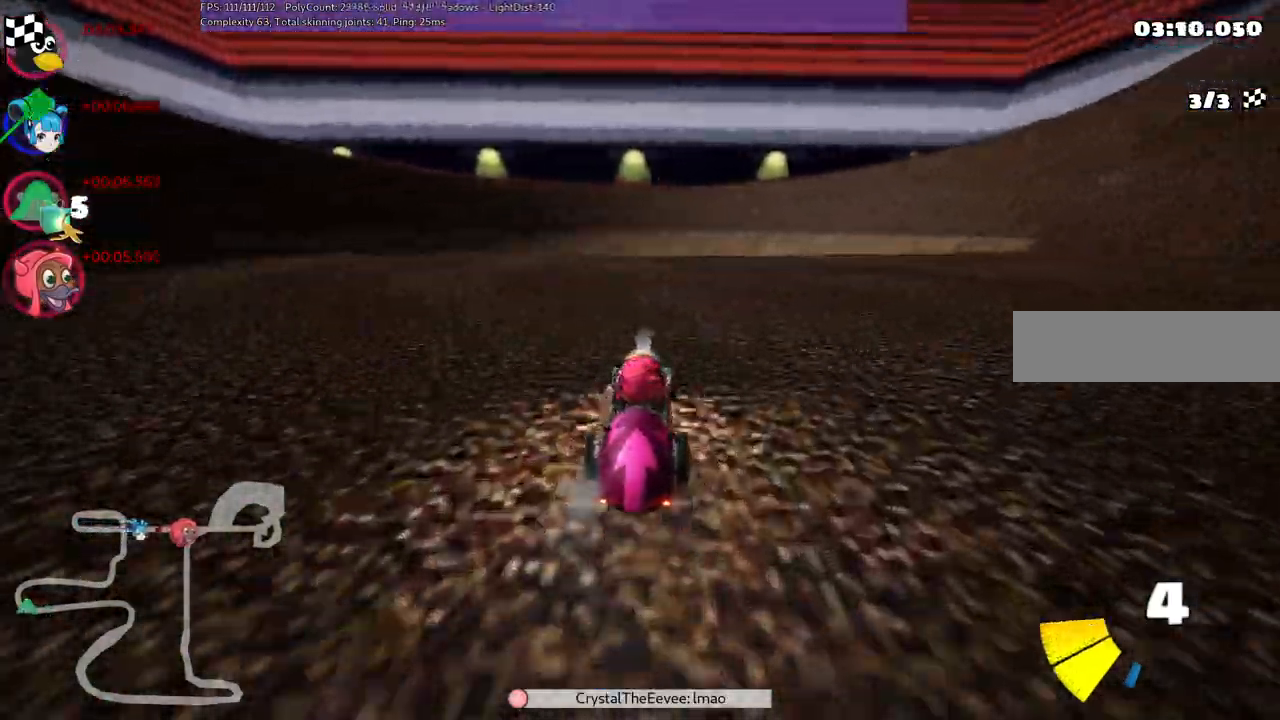
{"keys": ["up"], "events": []}
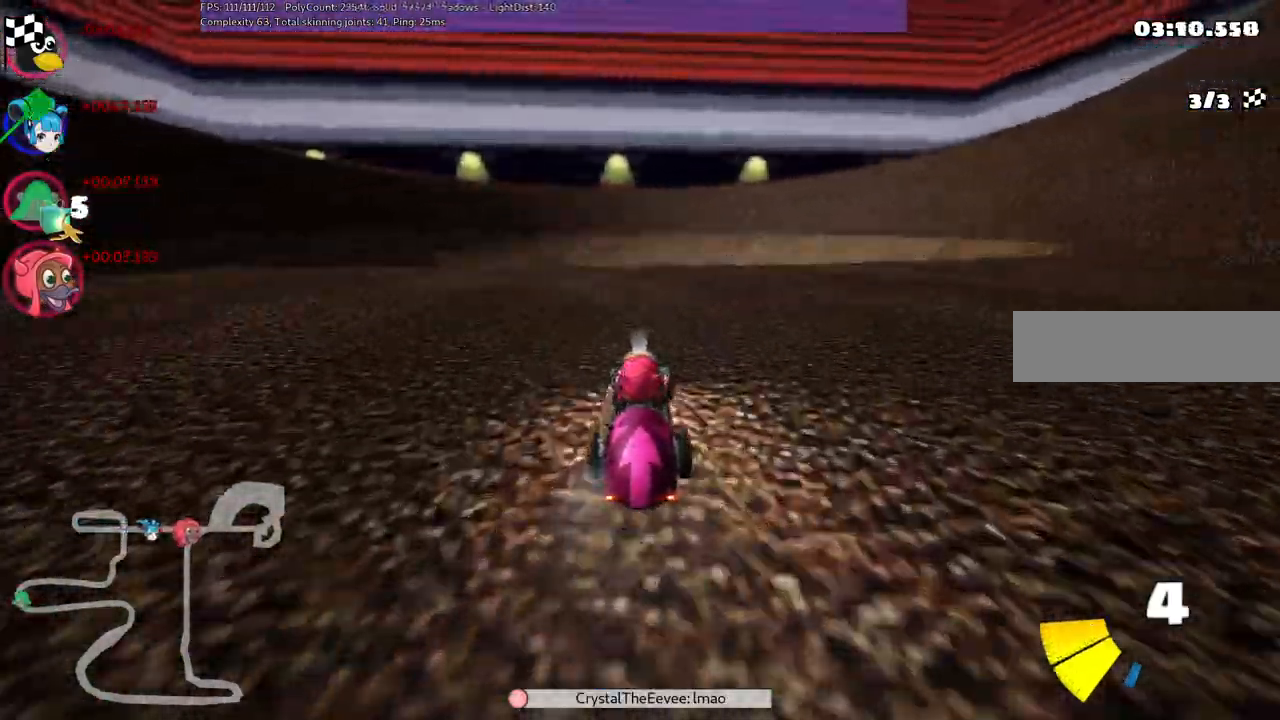
{"keys": ["up"], "events": []}
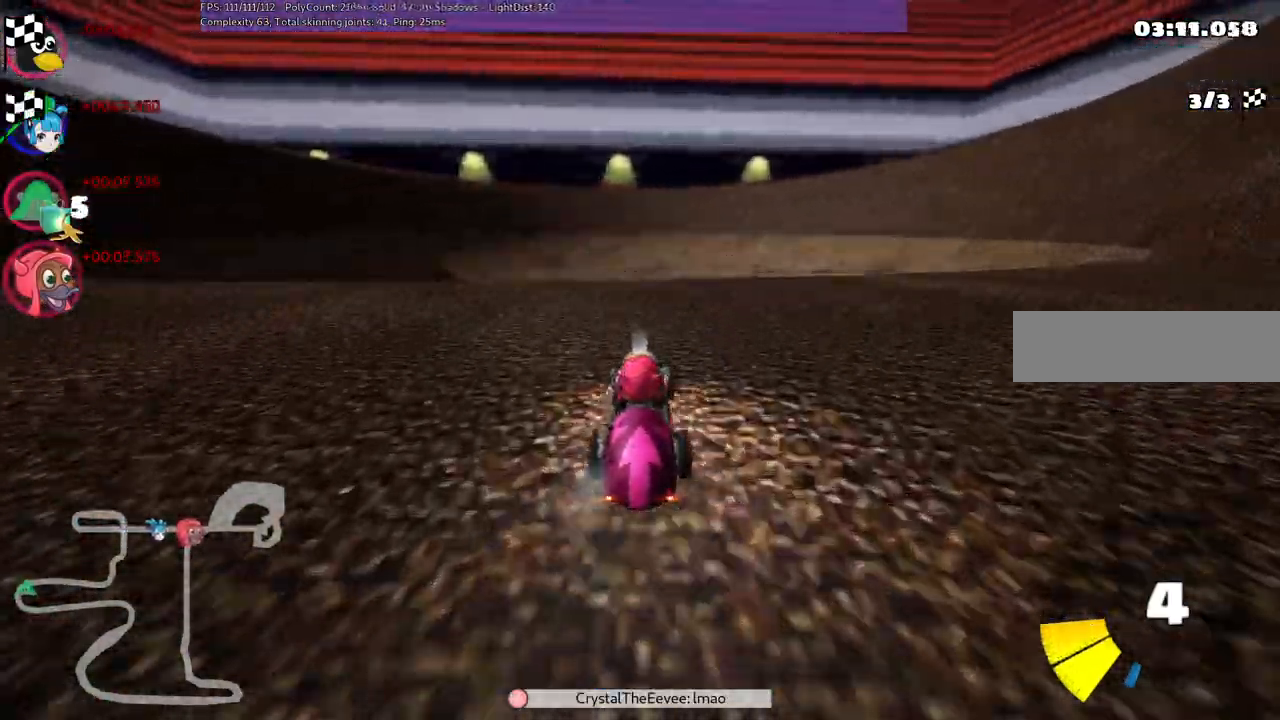
{"keys": ["up"], "events": []}
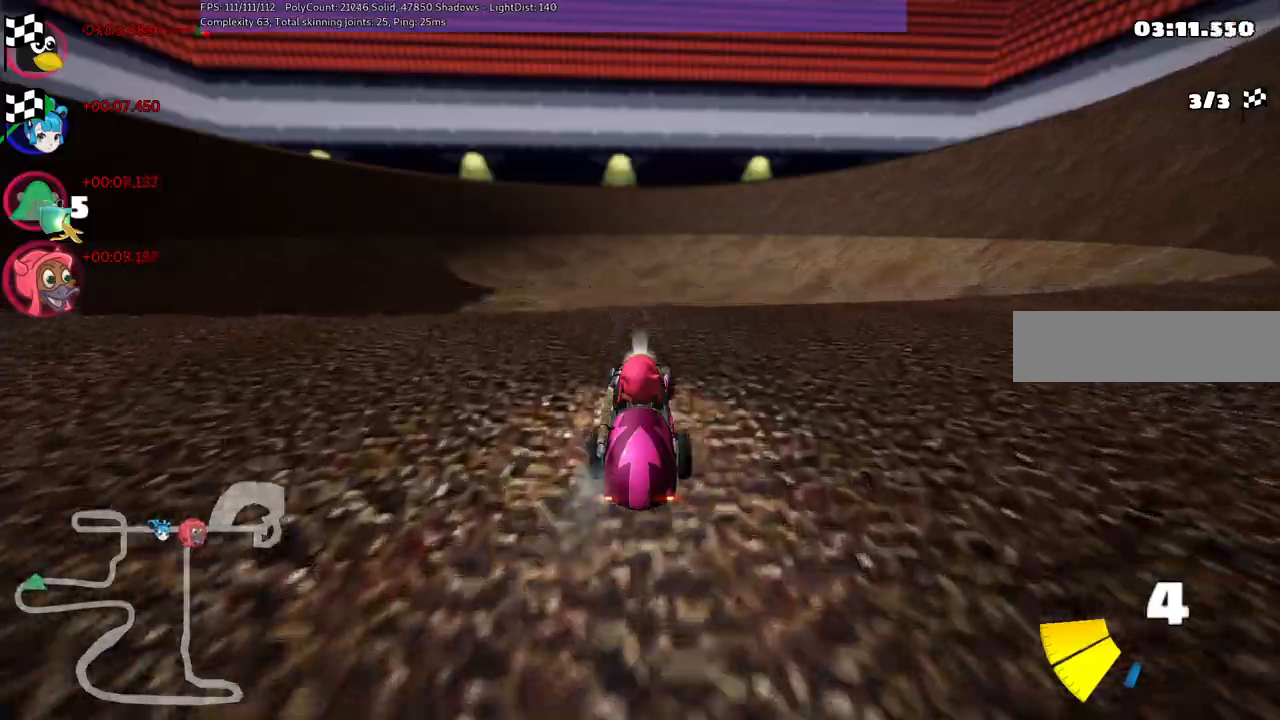
{"keys": ["up"], "events": []}
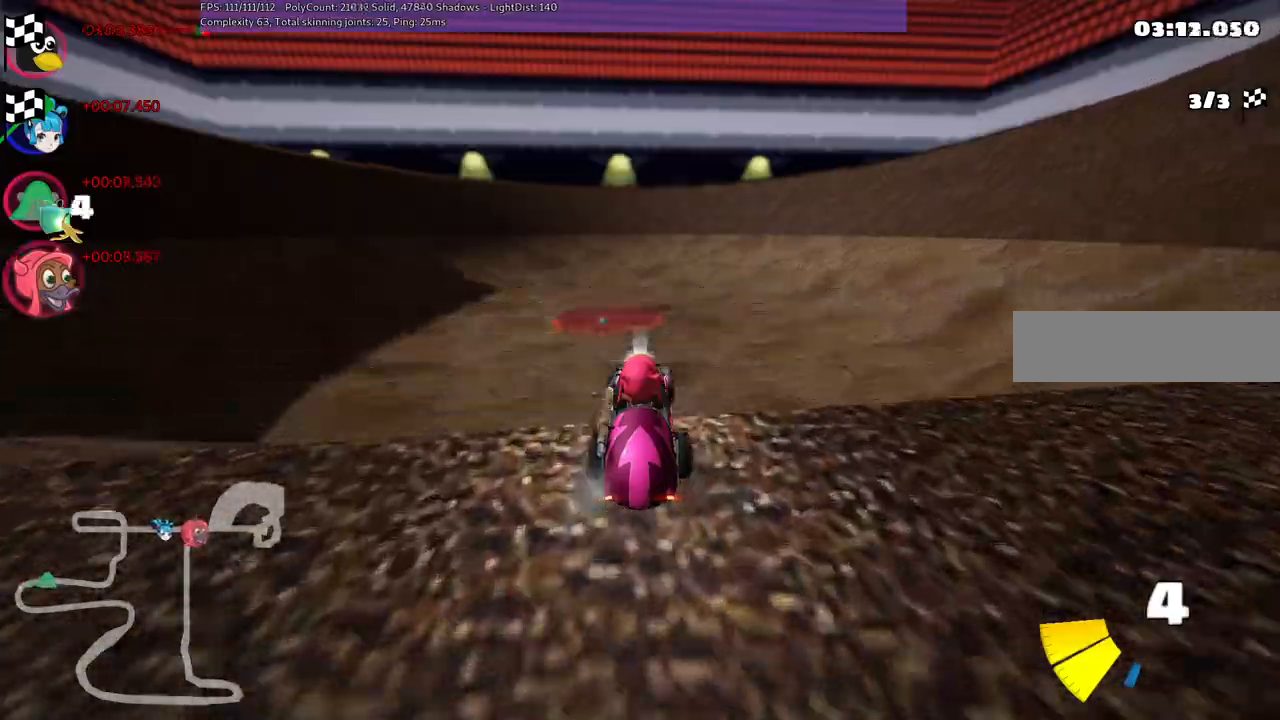
{"keys": ["up"], "events": []}
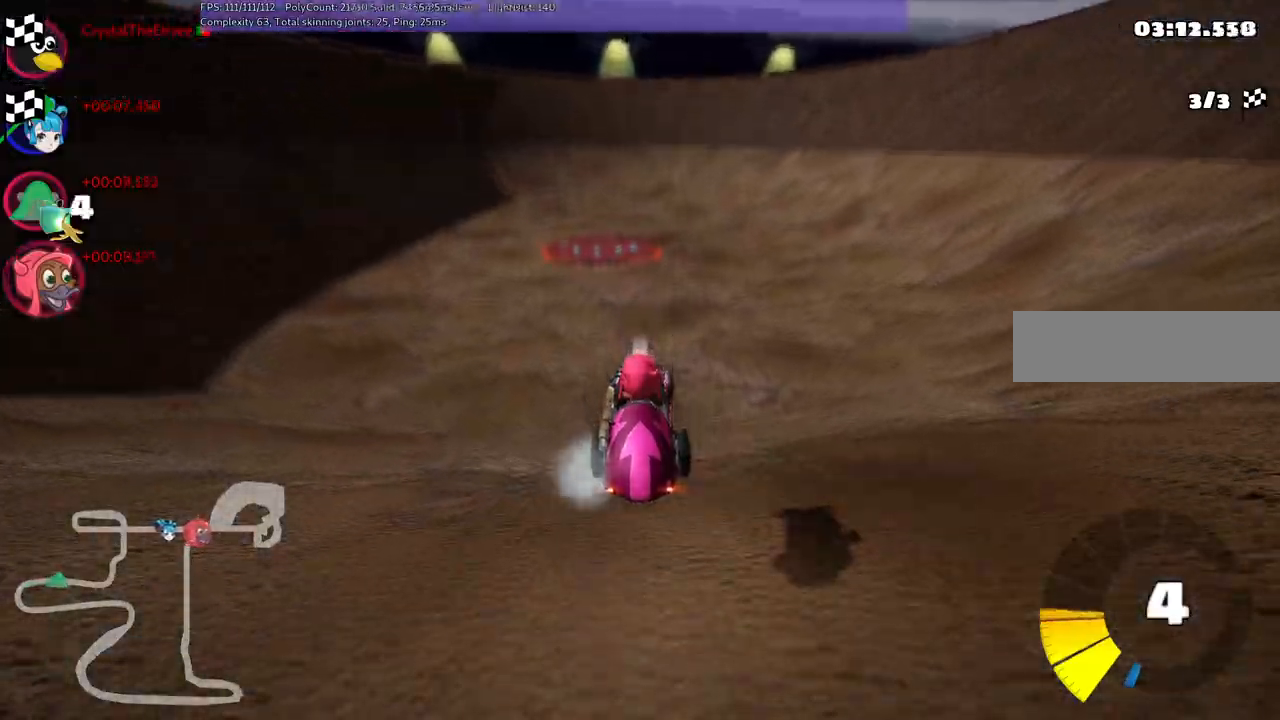
{"keys": ["n", "right", "up"], "events": [[500, "n", "down"], [500, "right", "down"]]}
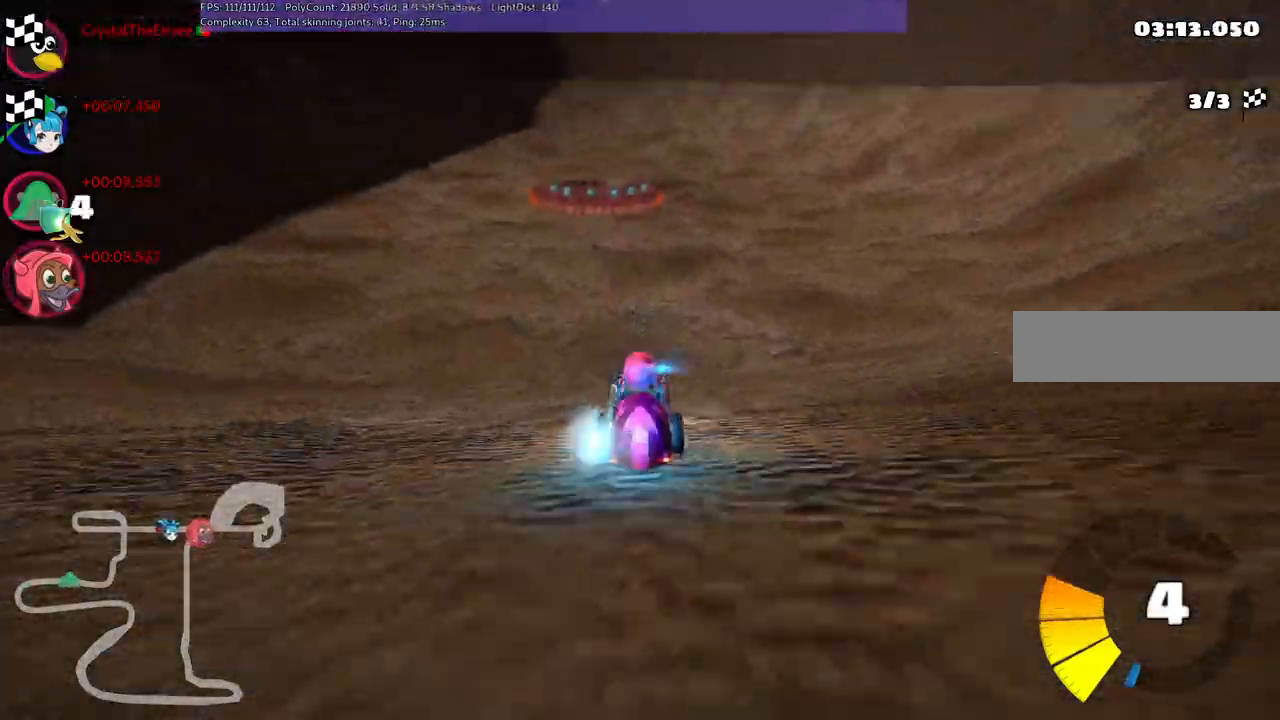
{"keys": ["m", "right", "up"]}
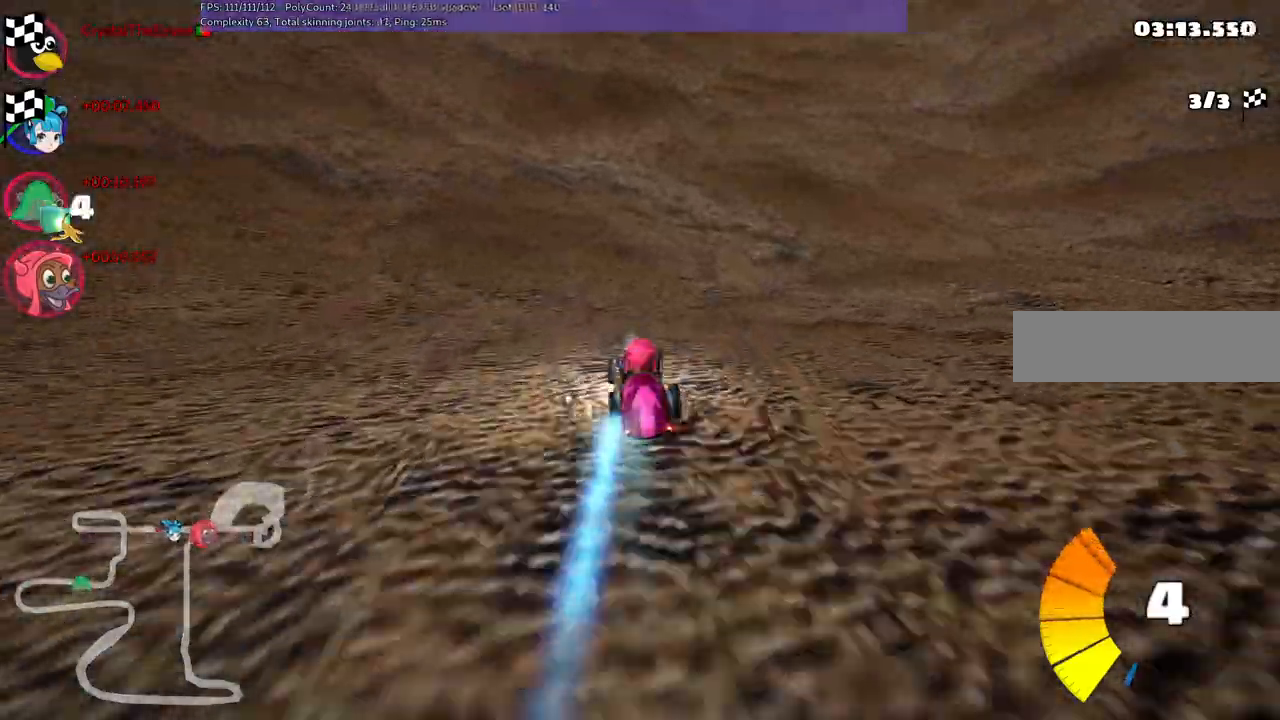
{"keys": ["m", "right", "up"], "events": []}
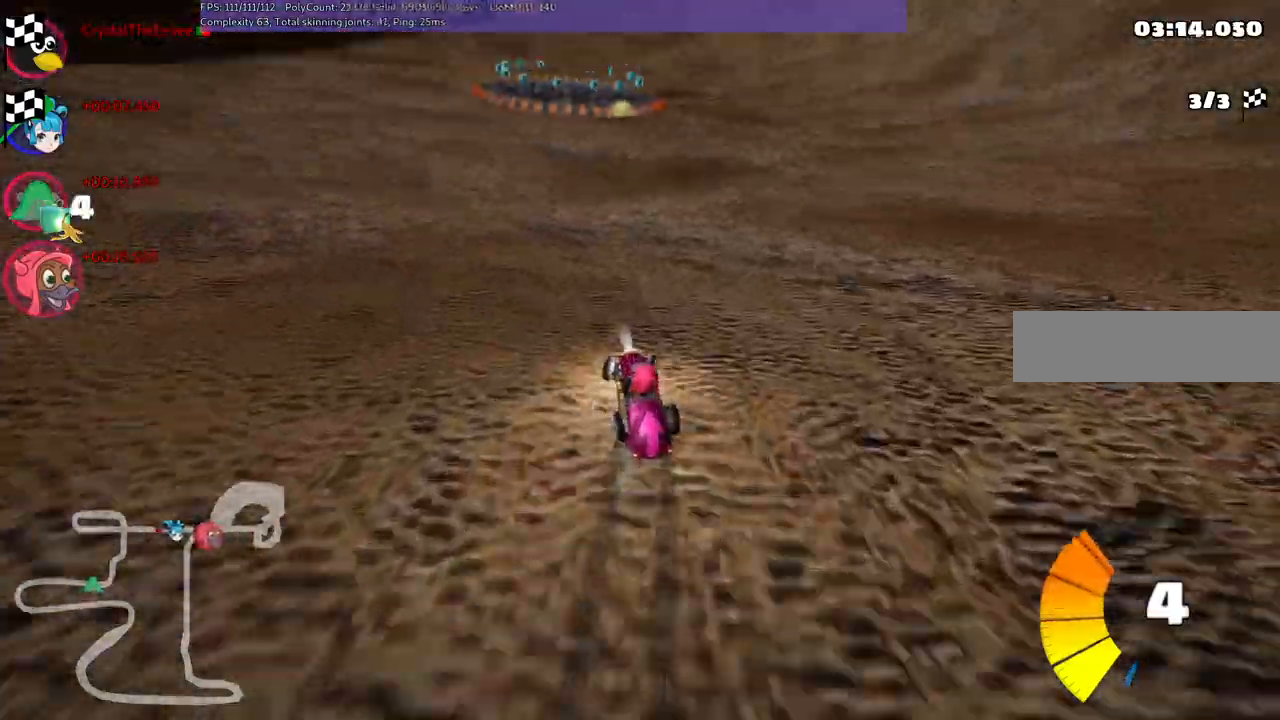
{"keys": ["m", "right", "up"], "events": []}
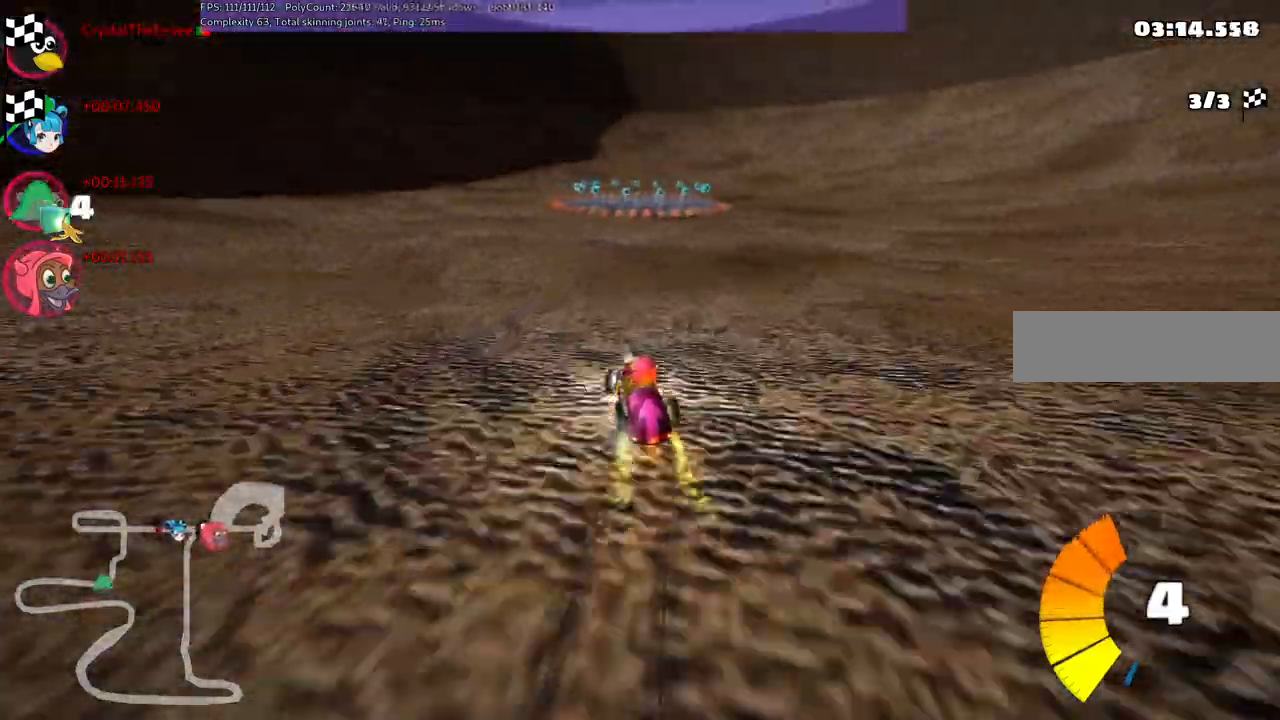
{"keys": ["right", "up"], "events": [[67, "n", "down"], [117, "m", "up"], [117, "right", "up"], [267, "n", "up"], [400, "right", "down"]]}
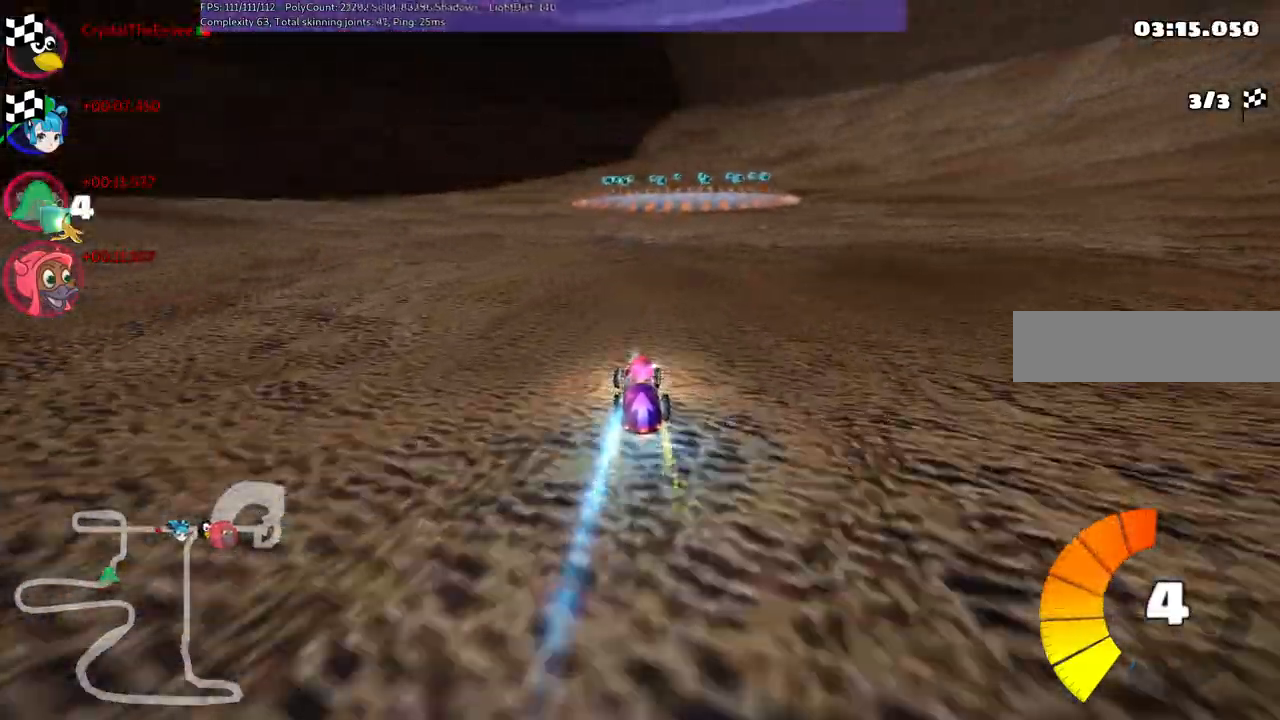
{"keys": ["up"], "events": [[33, "right", "up"]]}
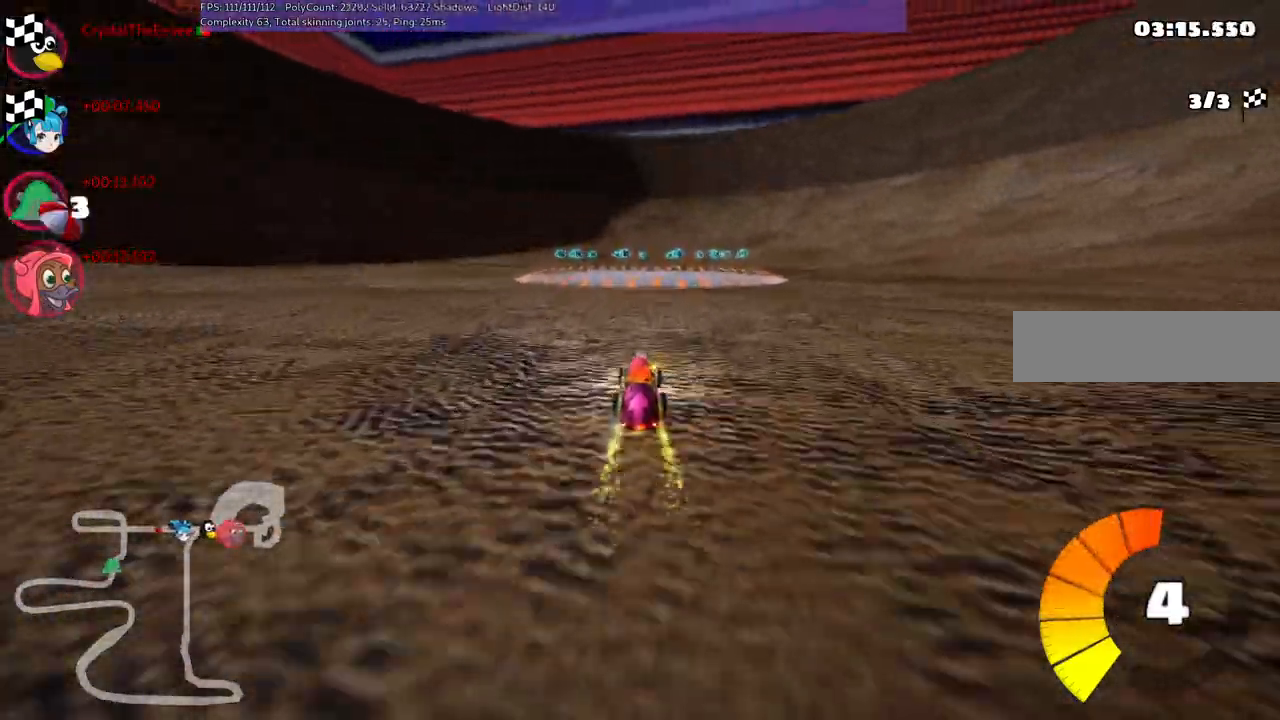
{"keys": ["left", "up"], "events": [[17, "right", "down"], [117, "right", "up"], [483, "left", "down"]]}